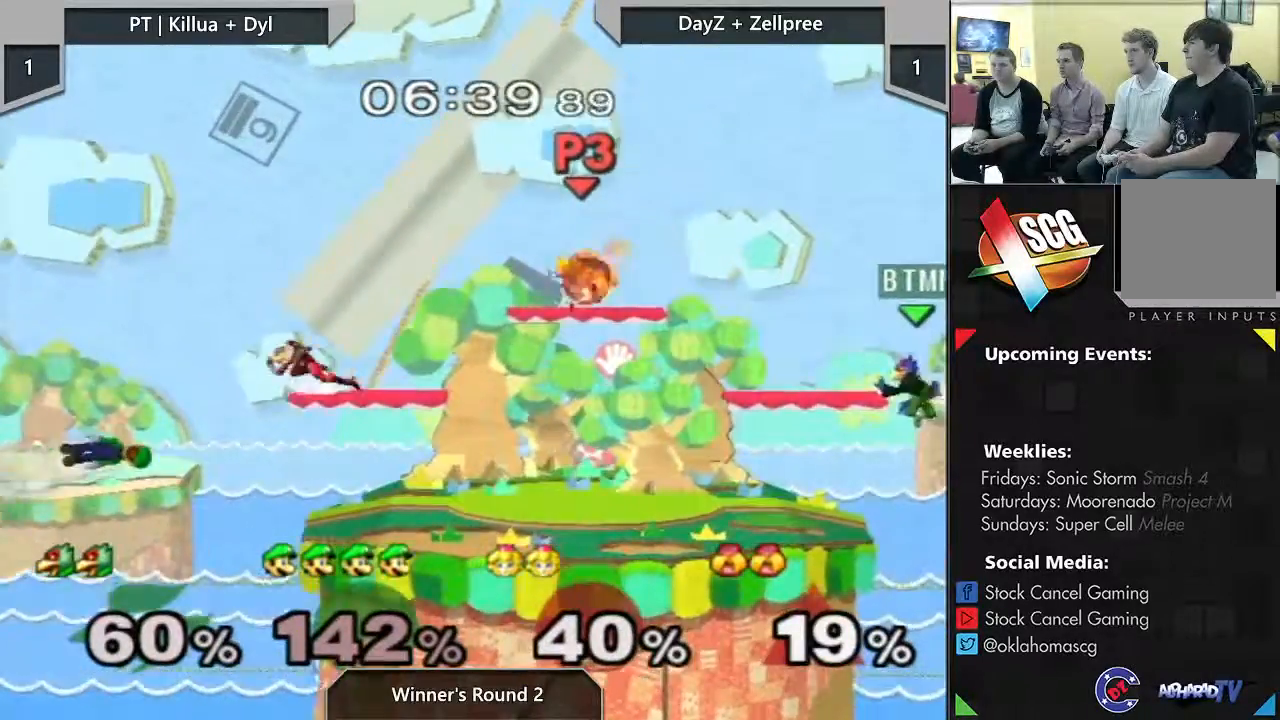
Gameplay with a controller (Nintendo layout); each line is a JSON object with the inputs held at the frame after it. "events" lists button and stick changes between this image and that frame as [ms after this image, input, new state], when the widget could be followed in between. Not read: L3 R2 R3.
{"buttons": [], "left_stick": "center", "right_stick": "center", "events": [[317, "left_stick", "down-left"], [417, "B", "up"], [483, "left_stick", "center"]]}
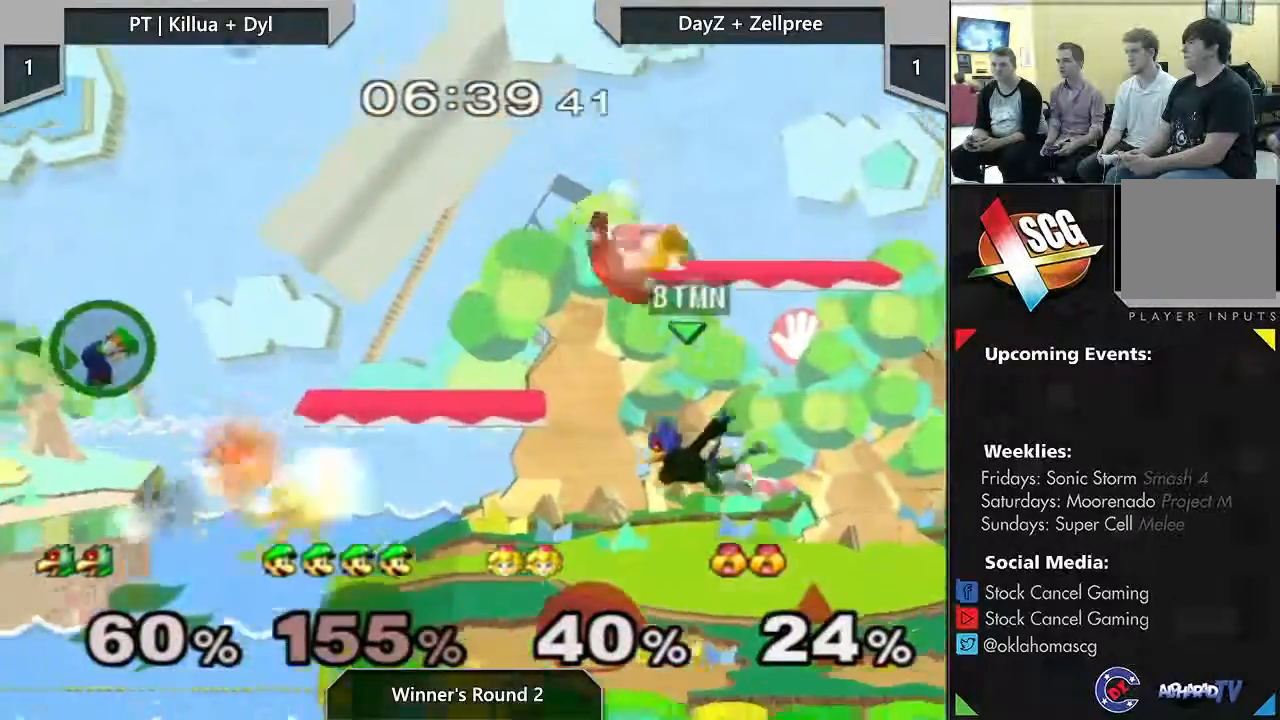
{"buttons": [], "left_stick": "up-right", "right_stick": "down"}
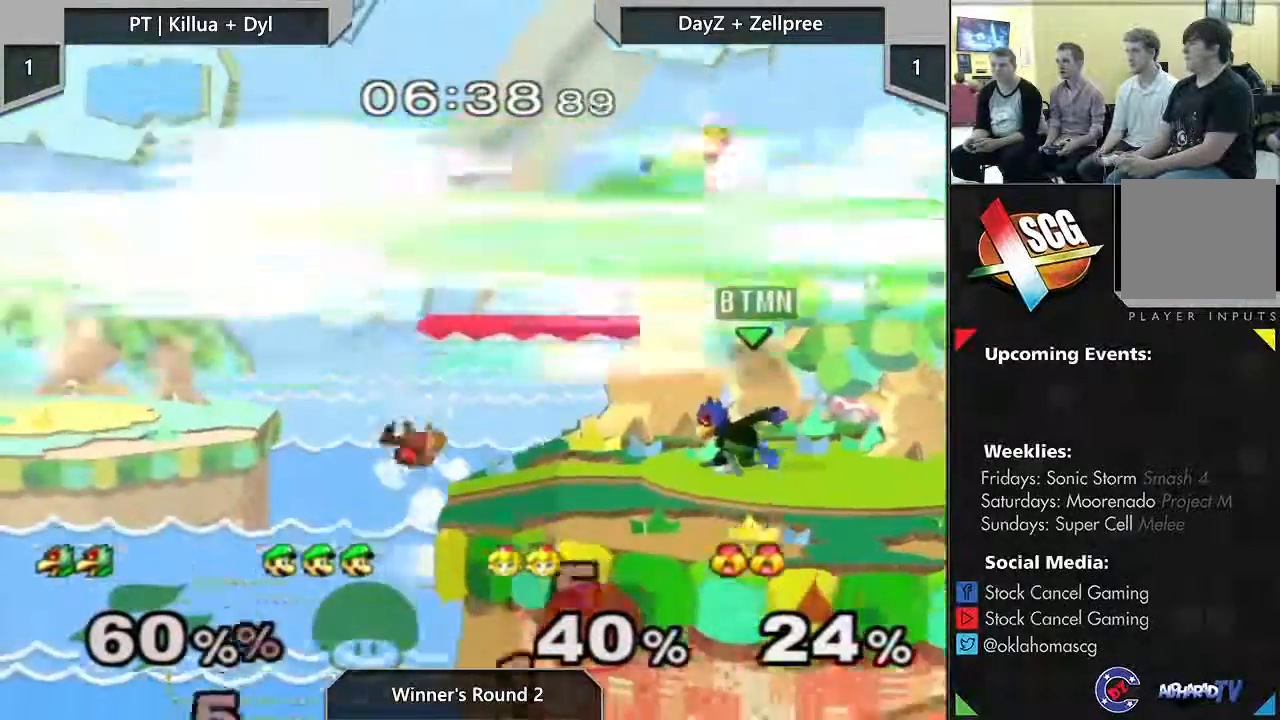
{"buttons": [], "left_stick": "down", "right_stick": "center", "events": [[17, "right_stick", "center"], [100, "left_stick", "center"], [267, "left_stick", "down"]]}
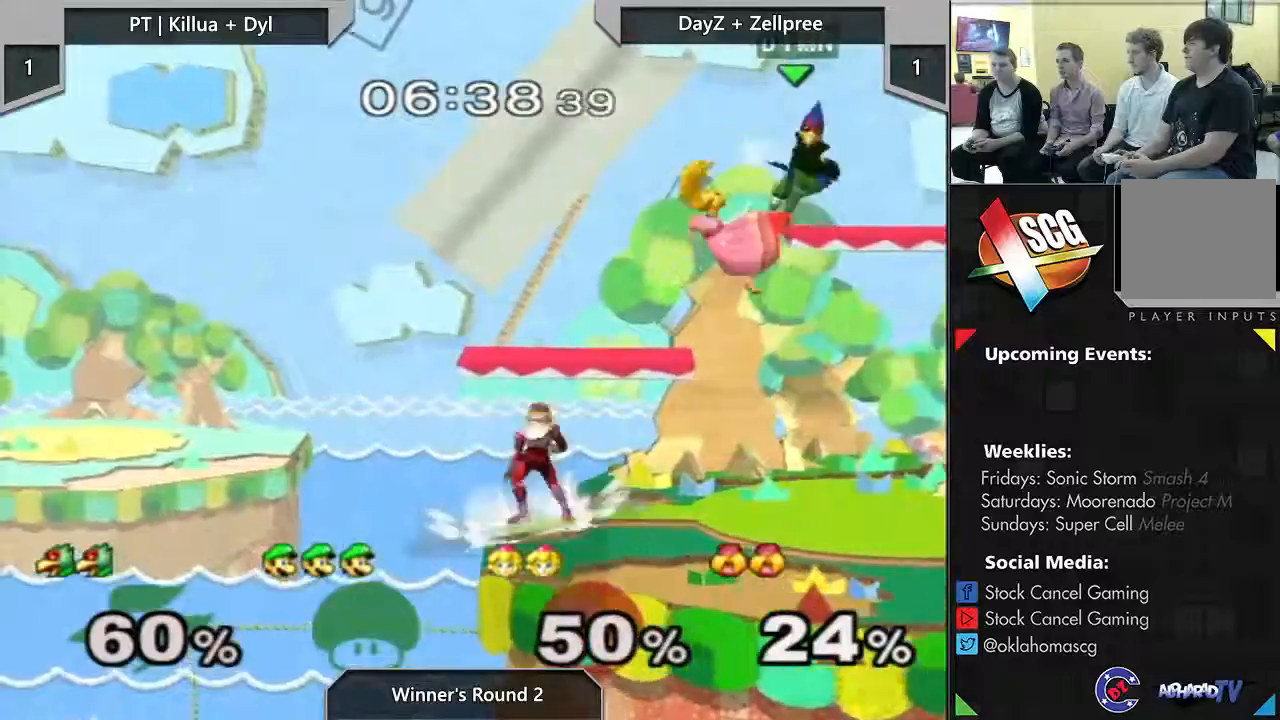
{"buttons": ["Y"], "left_stick": "center", "right_stick": "center", "events": [[50, "left_stick", "center"], [150, "Y", "down"], [233, "Y", "up"], [300, "Y", "down"]]}
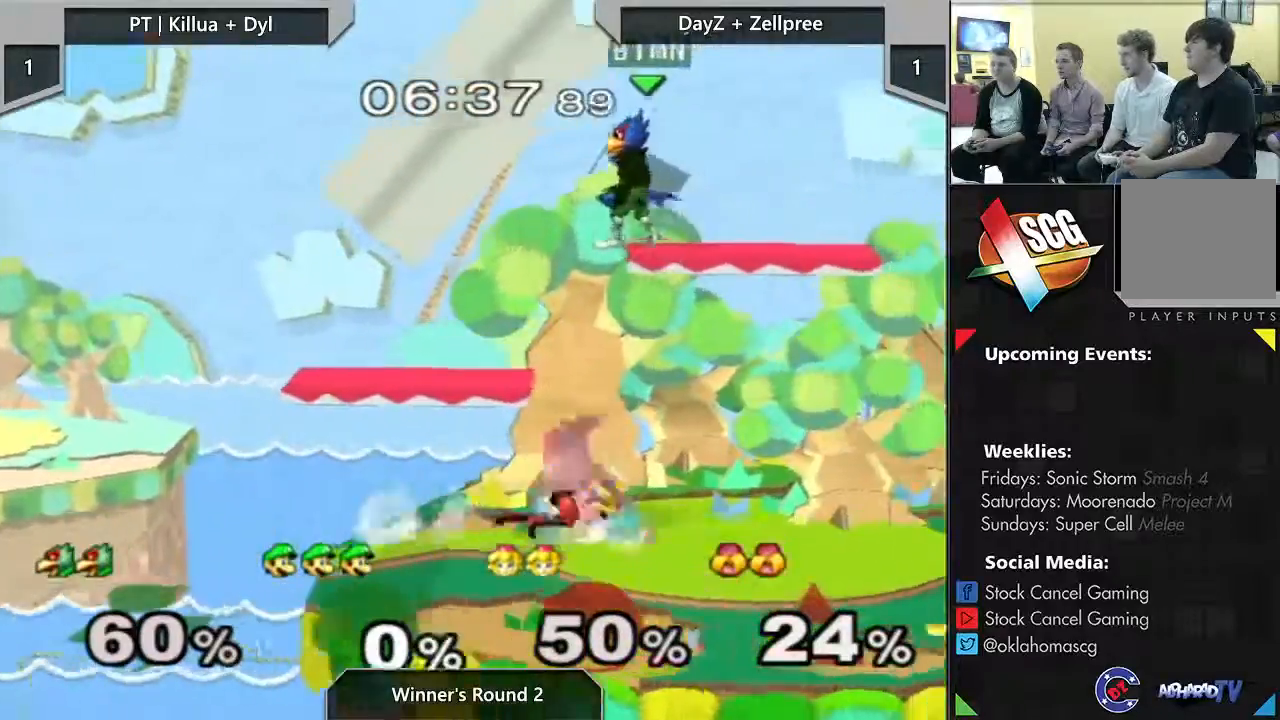
{"buttons": [], "left_stick": "right", "right_stick": "center", "events": [[100, "left_stick", "right"], [150, "Y", "up"]]}
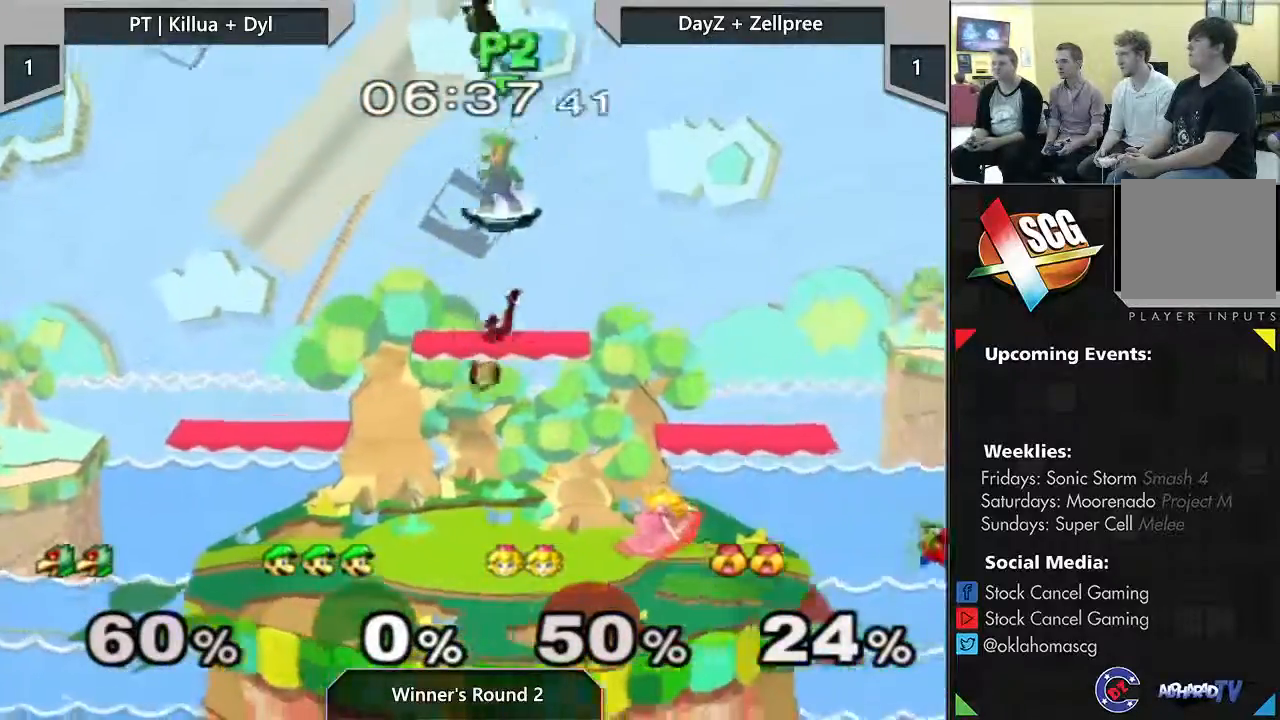
{"buttons": [], "left_stick": "down", "right_stick": "center", "events": [[267, "right_stick", "down"], [383, "left_stick", "down"], [500, "right_stick", "center"]]}
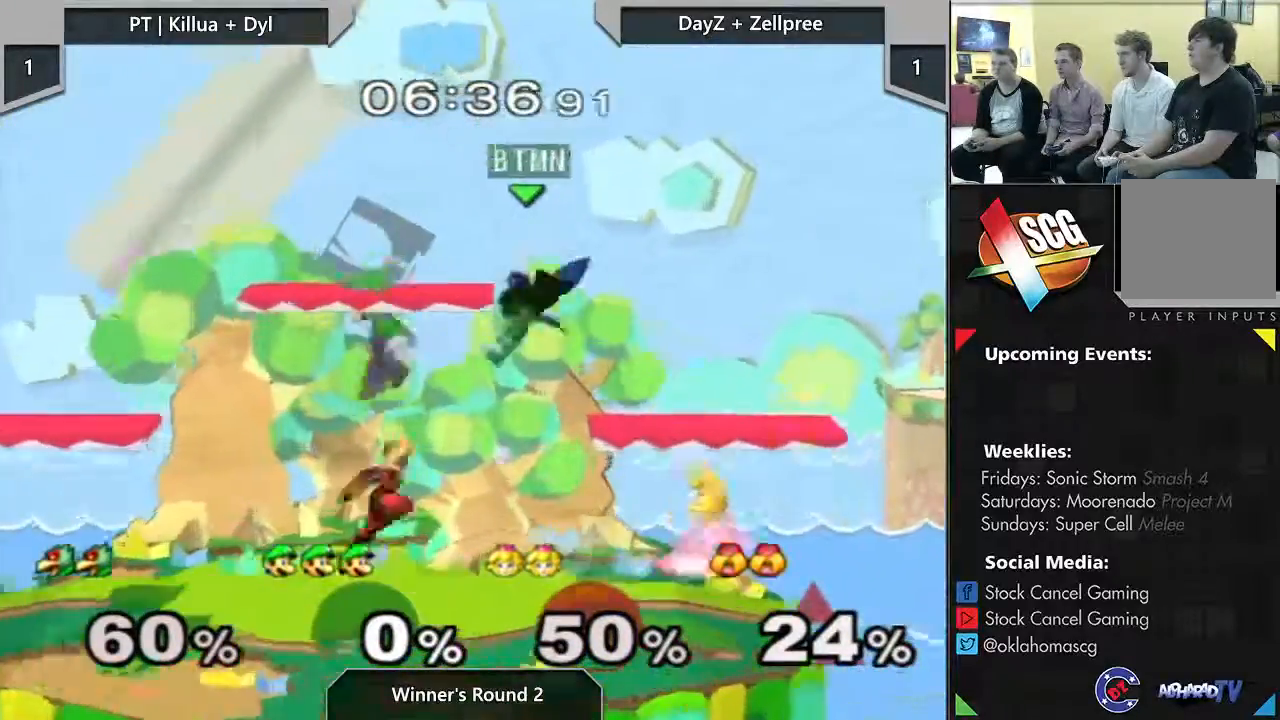
{"buttons": [], "left_stick": "center", "right_stick": "center", "events": [[167, "left_stick", "center"]]}
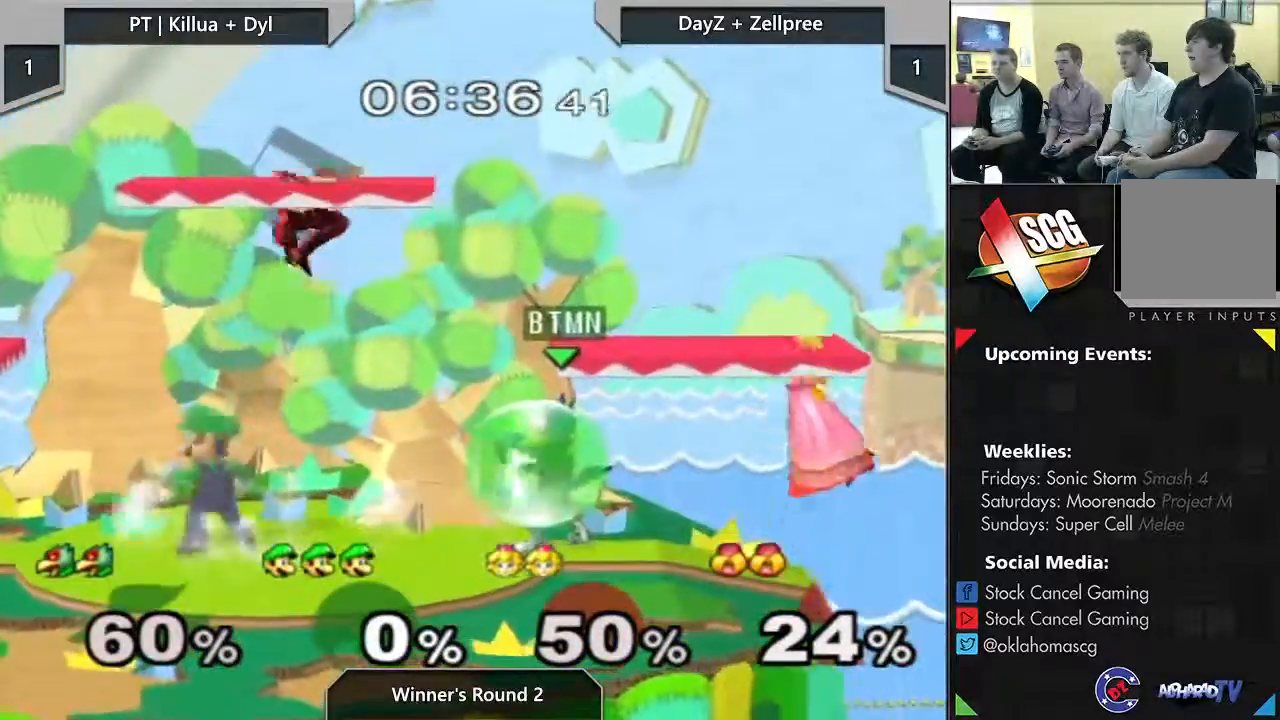
{"buttons": [], "left_stick": "right", "right_stick": "center", "events": [[83, "Y", "down"], [100, "left_stick", "right"], [133, "Y", "up"], [200, "A", "down"], [317, "A", "up"], [317, "left_stick", "up-left"], [483, "left_stick", "right"]]}
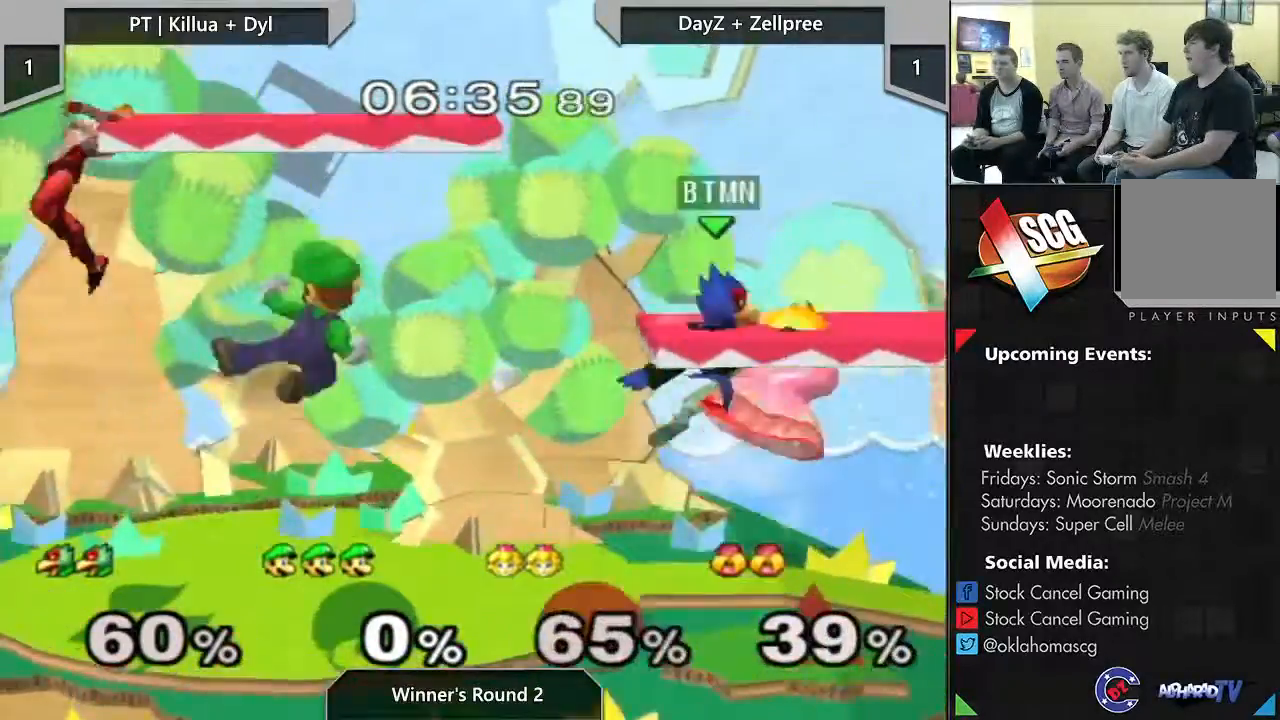
{"buttons": [], "left_stick": "right", "right_stick": "center", "events": [[33, "left_stick", "down"], [83, "left_stick", "center"], [367, "left_stick", "right"]]}
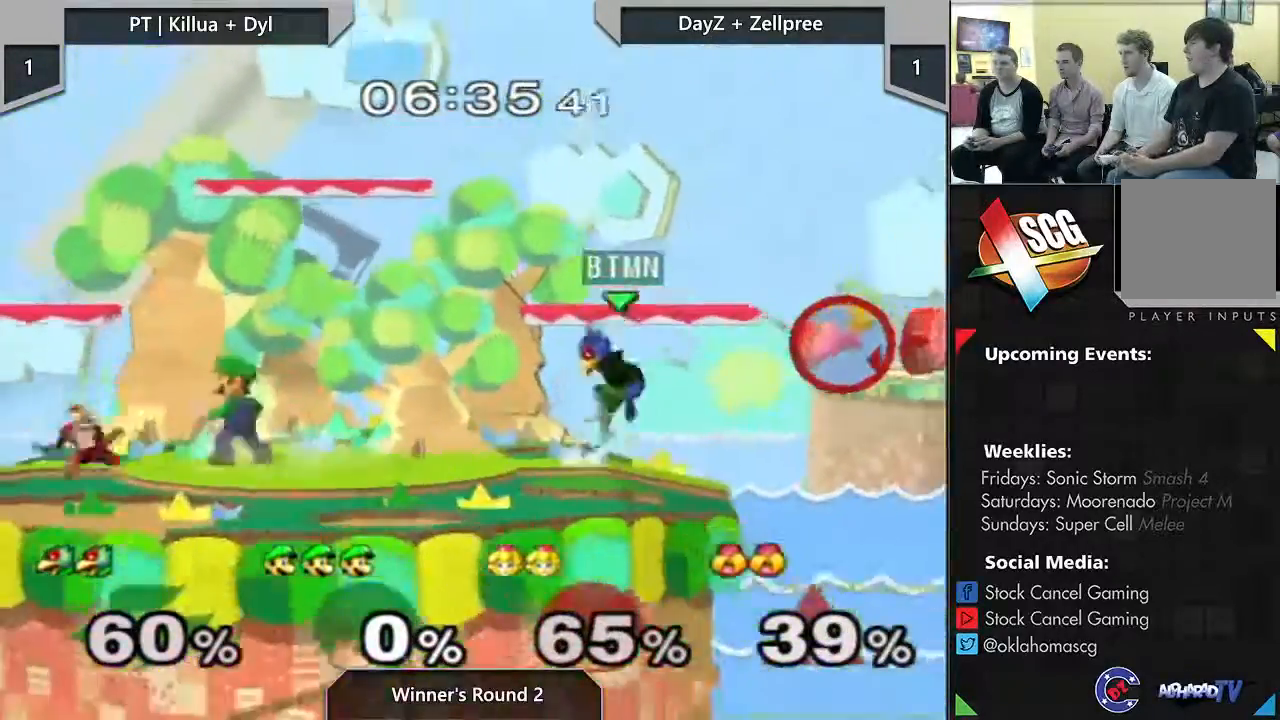
{"buttons": [], "left_stick": "center", "right_stick": "center", "events": [[267, "left_stick", "center"]]}
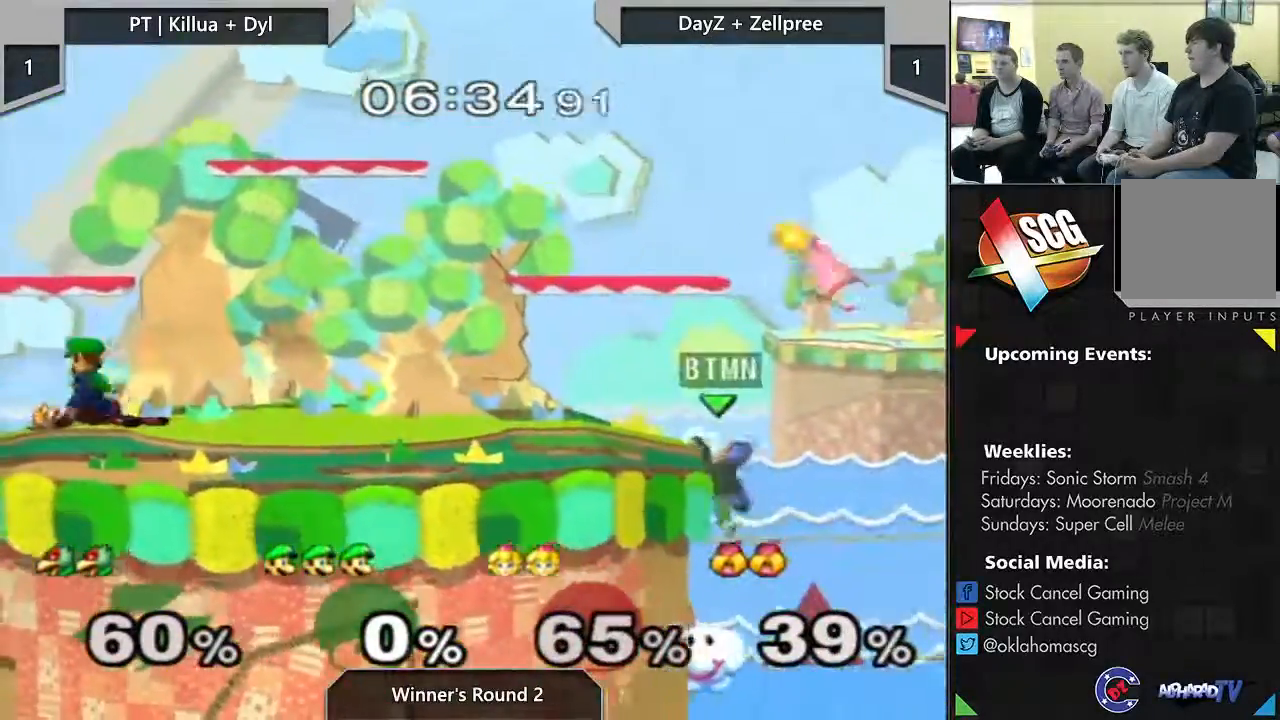
{"buttons": [], "left_stick": "up-left", "right_stick": "center", "events": [[17, "B", "down"], [17, "left_stick", "down"], [117, "B", "up"], [117, "left_stick", "up-left"]]}
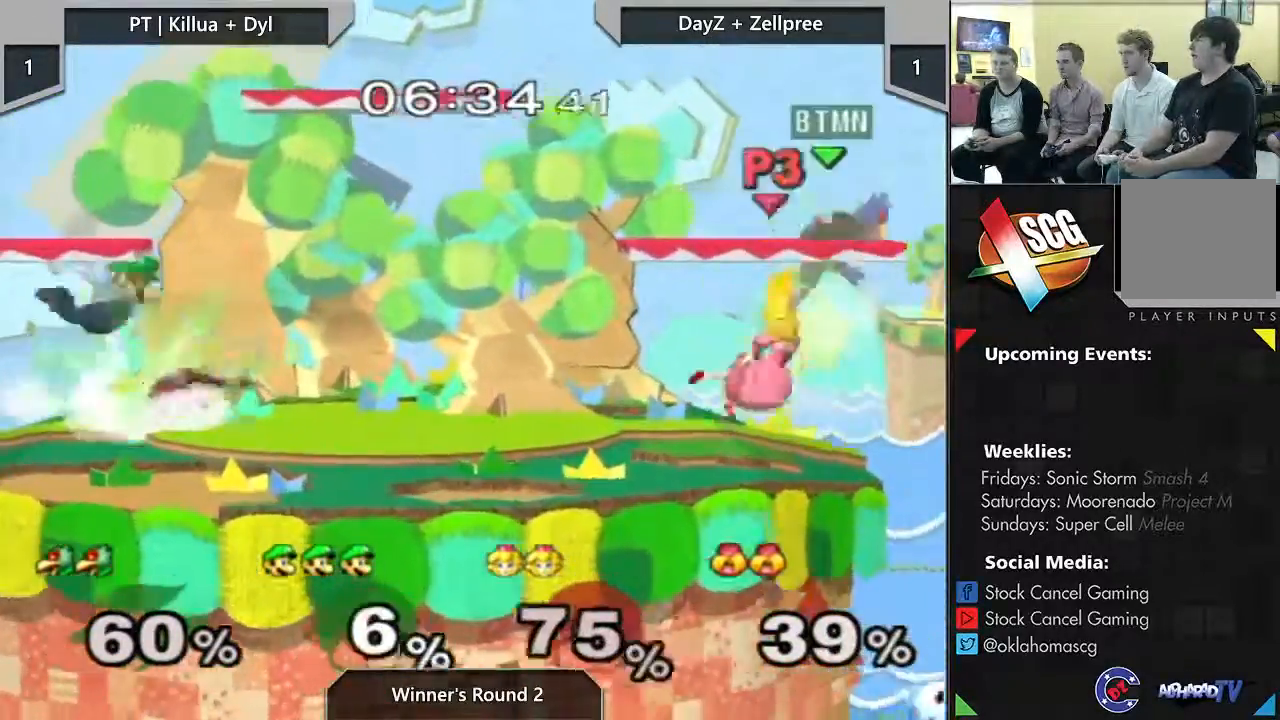
{"buttons": [], "left_stick": "center", "right_stick": "center", "events": [[67, "left_stick", "down"], [233, "left_stick", "center"]]}
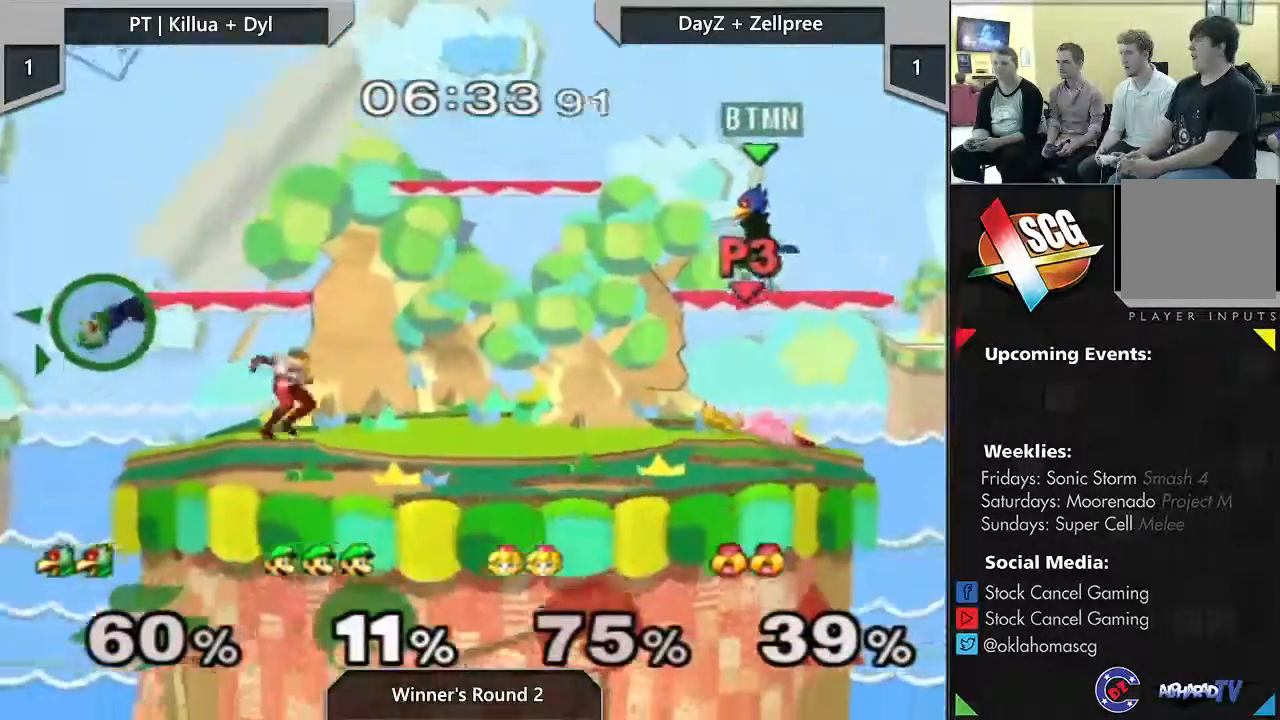
{"buttons": [], "left_stick": "down", "right_stick": "down-right", "events": [[33, "left_stick", "left"], [233, "right_stick", "down"], [300, "left_stick", "down"], [400, "right_stick", "down-right"]]}
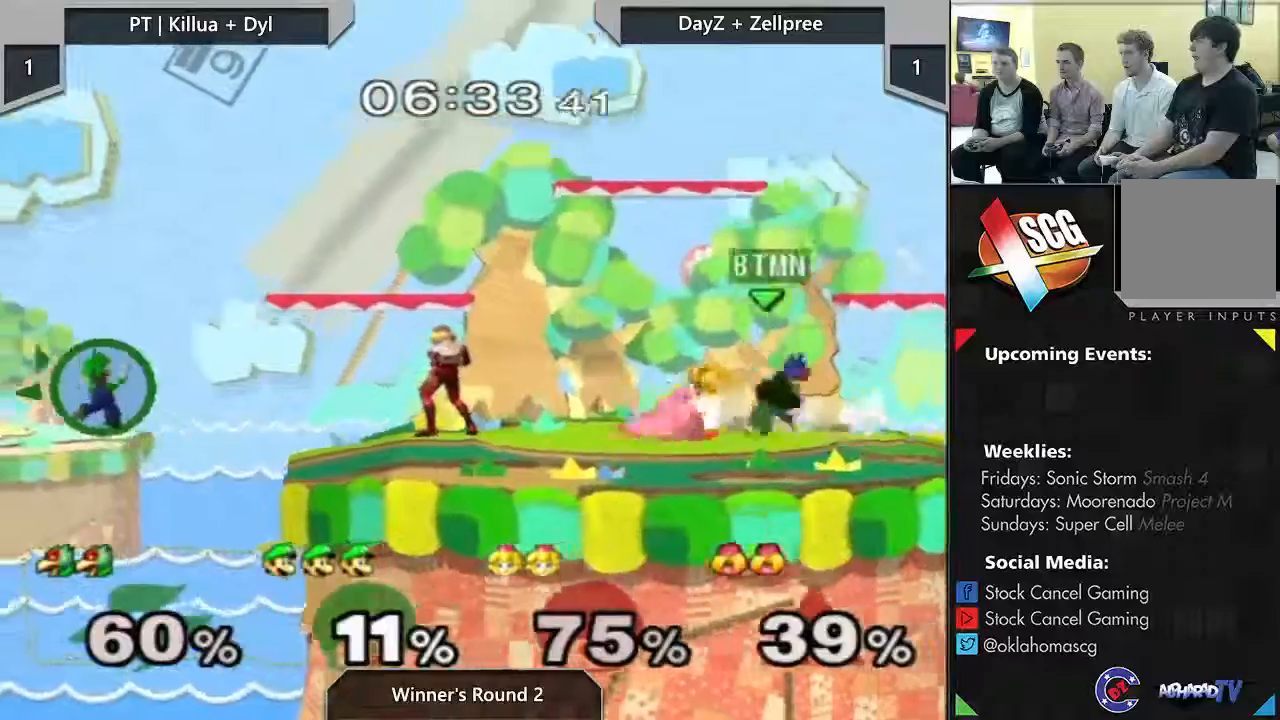
{"buttons": [], "left_stick": "center", "right_stick": "center", "events": [[33, "left_stick", "center"], [167, "A", "down"], [167, "right_stick", "center"], [267, "A", "up"]]}
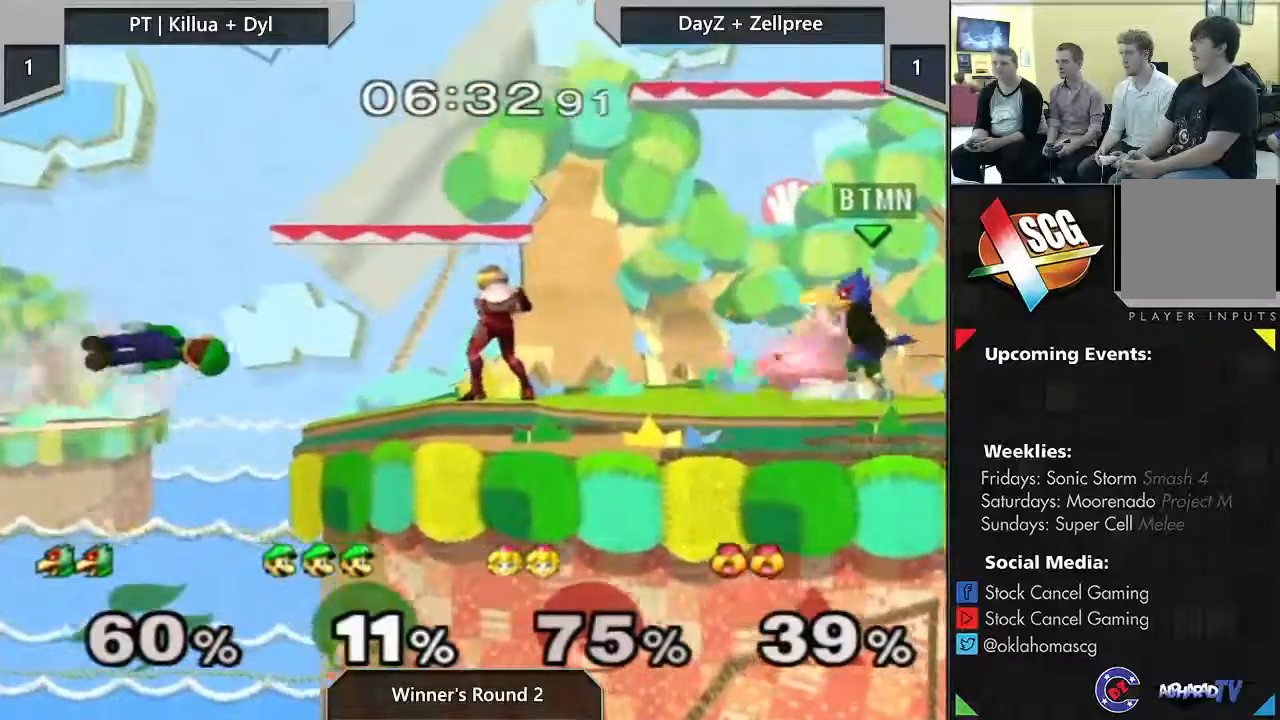
{"buttons": [], "left_stick": "right", "right_stick": "center", "events": [[133, "left_stick", "up-right"], [317, "left_stick", "right"]]}
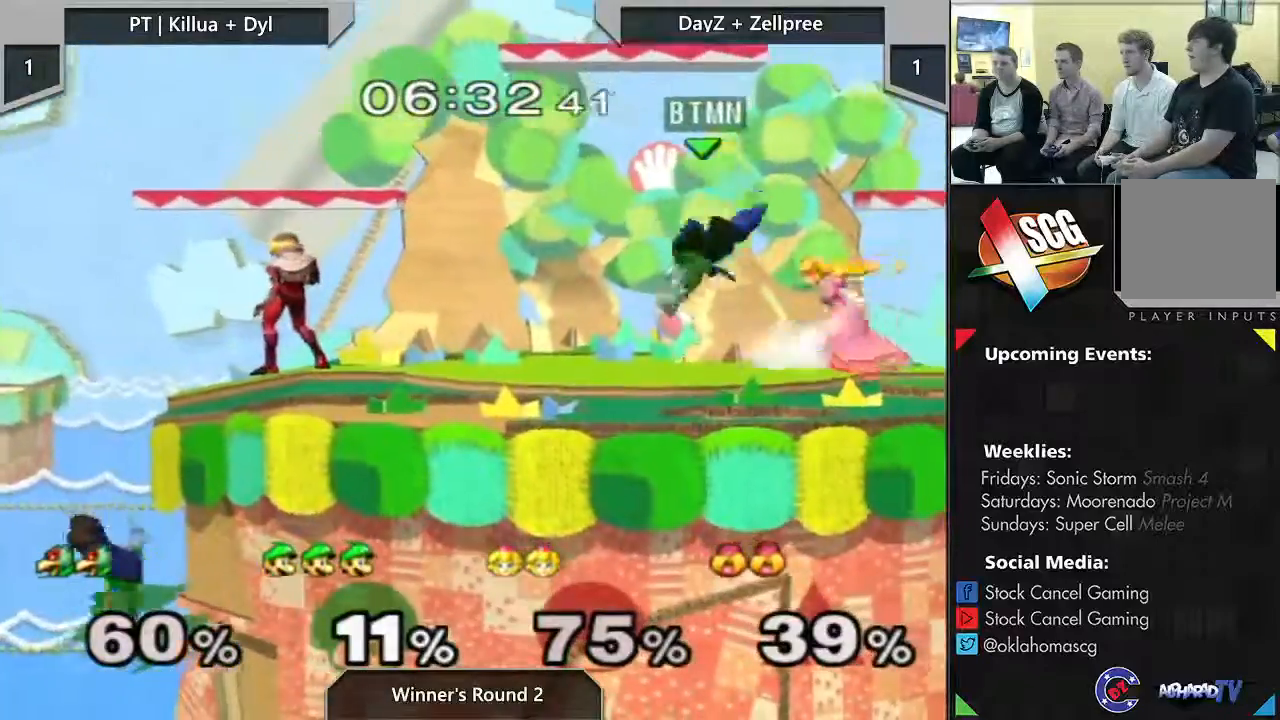
{"buttons": ["DPAD_LEFT"], "left_stick": "right", "right_stick": "center", "events": [[33, "left_stick", "up-right"], [250, "DPAD_LEFT", "down"], [383, "left_stick", "right"]]}
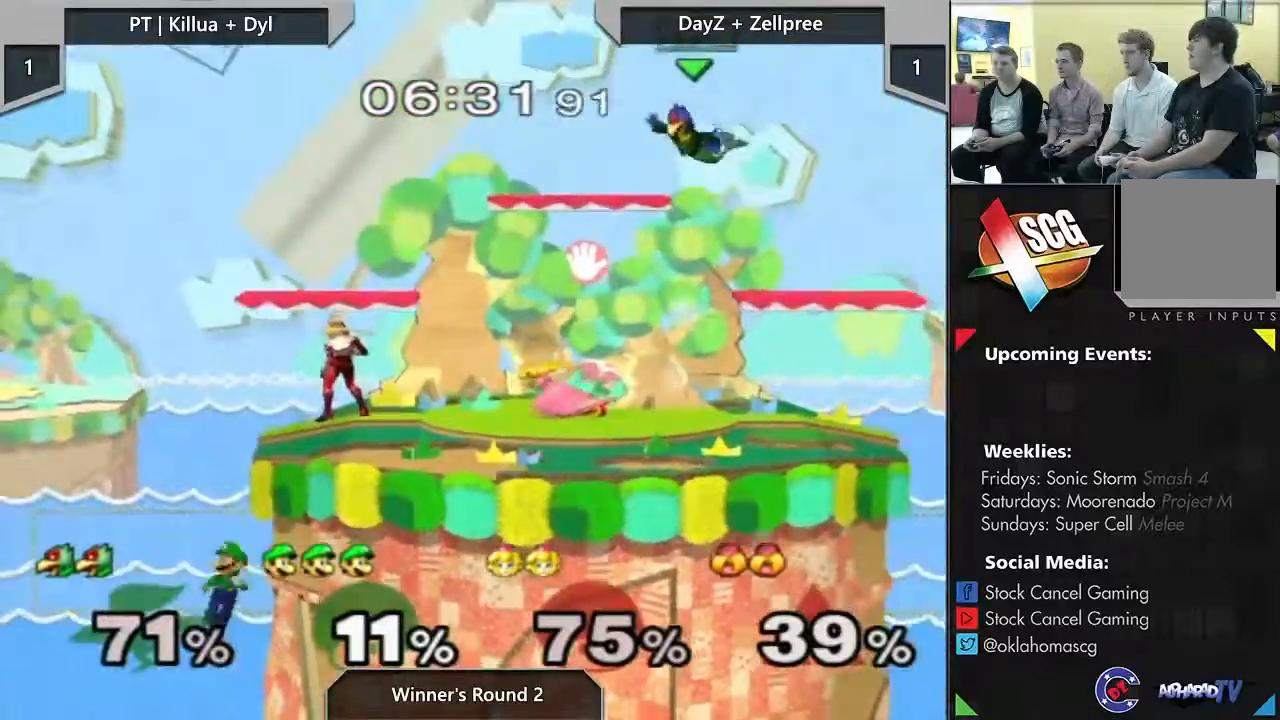
{"buttons": ["Y"], "left_stick": "up-left", "right_stick": "center", "events": [[17, "DPAD_LEFT", "up"], [117, "left_stick", "center"], [317, "left_stick", "up-left"], [417, "Y", "down"]]}
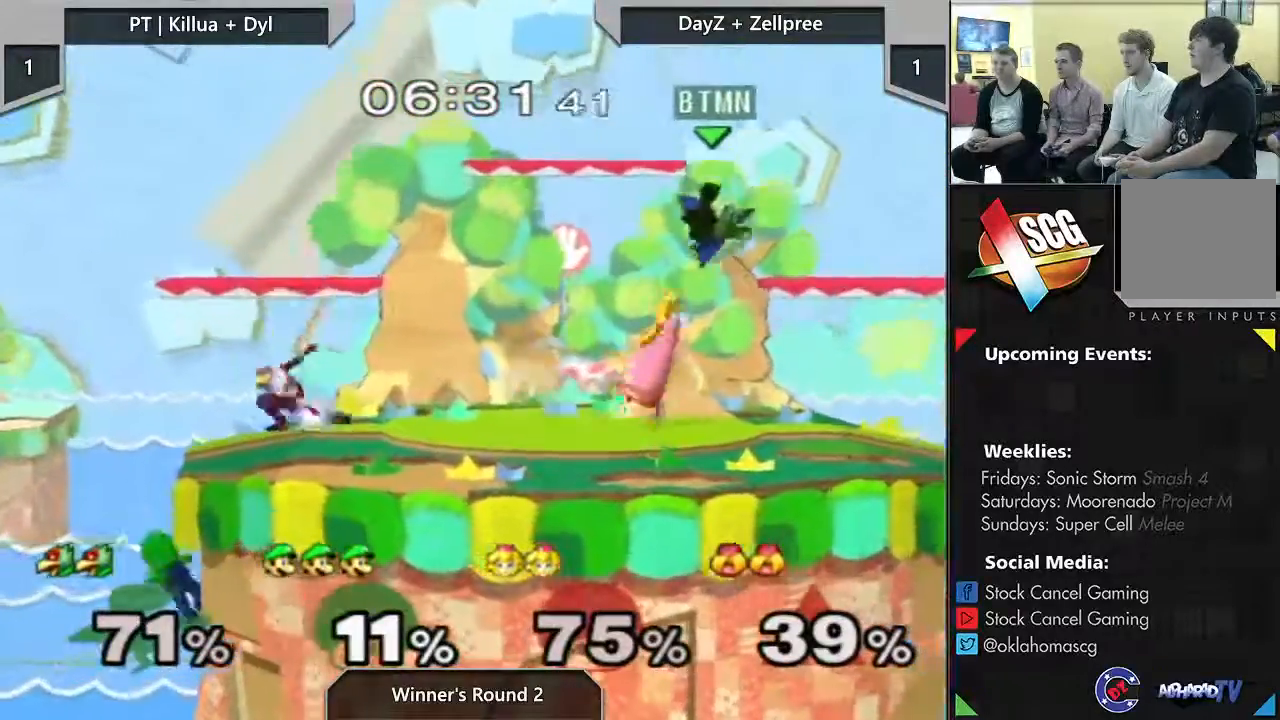
{"buttons": [], "left_stick": "up-left", "right_stick": "center", "events": [[33, "Y", "up"], [100, "Y", "down"], [233, "Y", "up"]]}
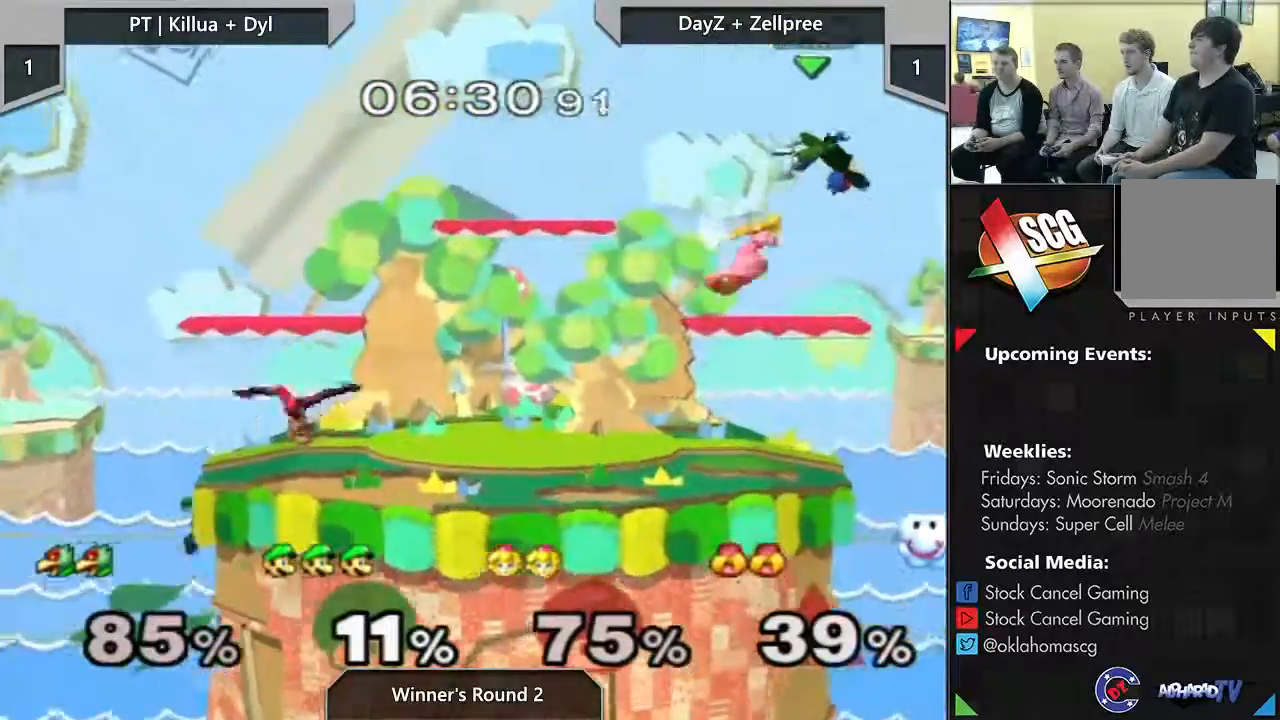
{"buttons": ["Y"], "left_stick": "up-left", "right_stick": "center"}
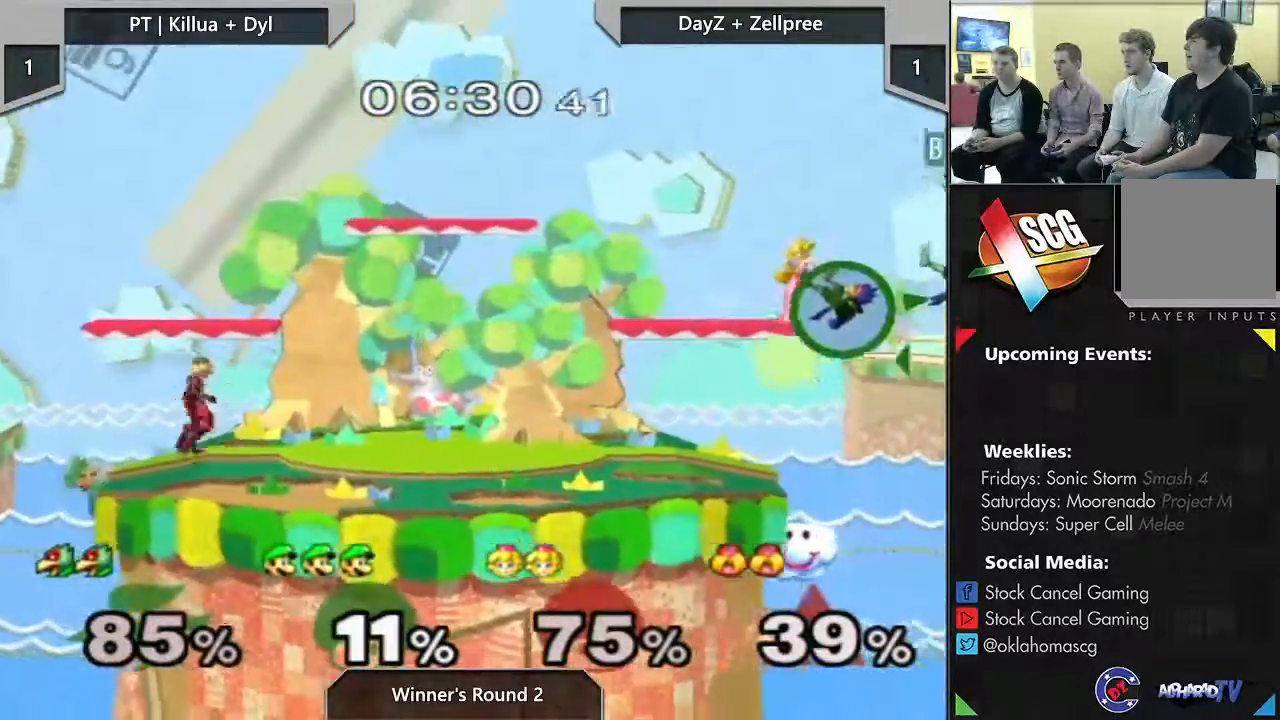
{"buttons": [], "left_stick": "left", "right_stick": "center", "events": [[217, "left_stick", "left"], [367, "Y", "up"]]}
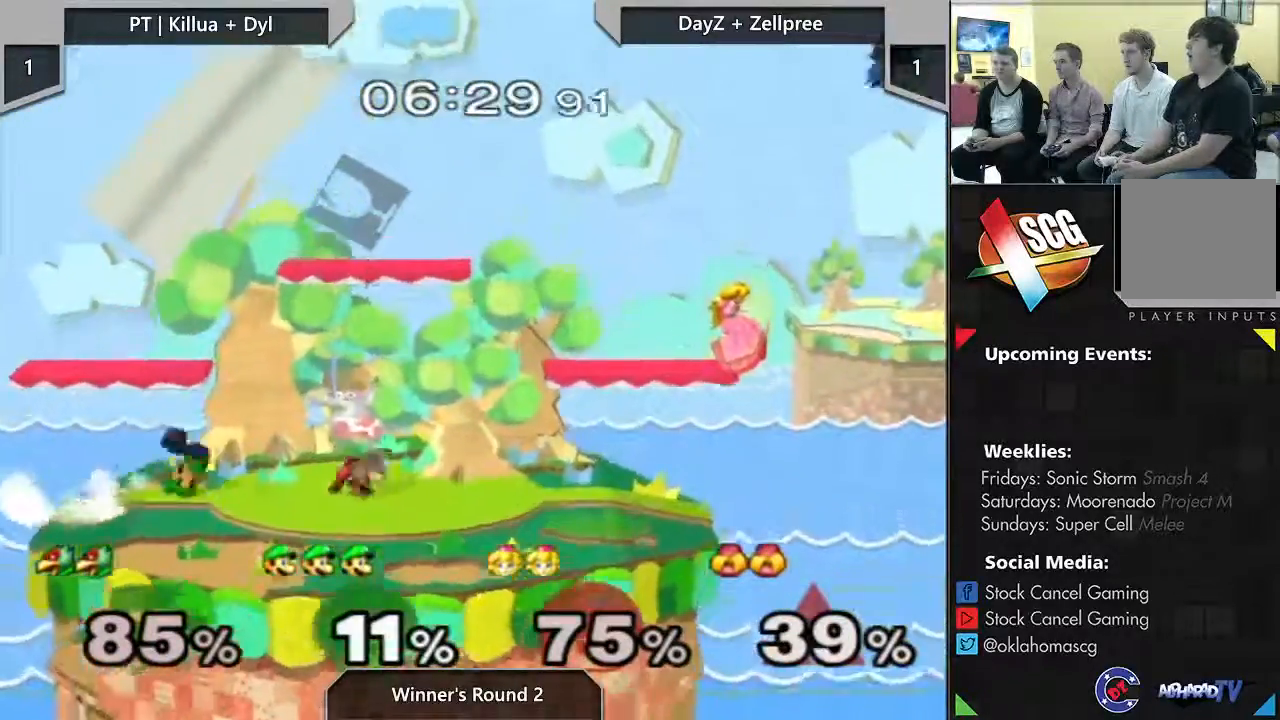
{"buttons": [], "left_stick": "left", "right_stick": "center", "events": [[33, "right_stick", "down-right"], [200, "right_stick", "center"]]}
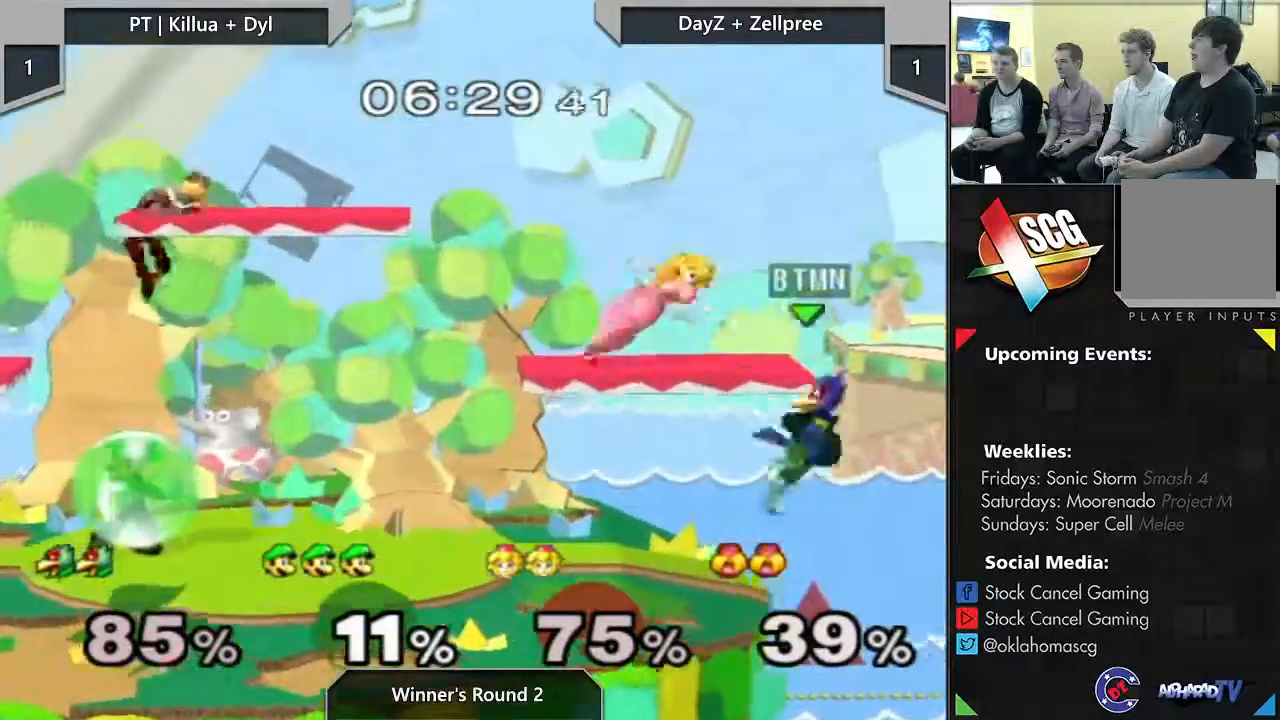
{"buttons": ["B"], "left_stick": "up", "right_stick": "center", "events": [[317, "left_stick", "up"], [333, "B", "down"]]}
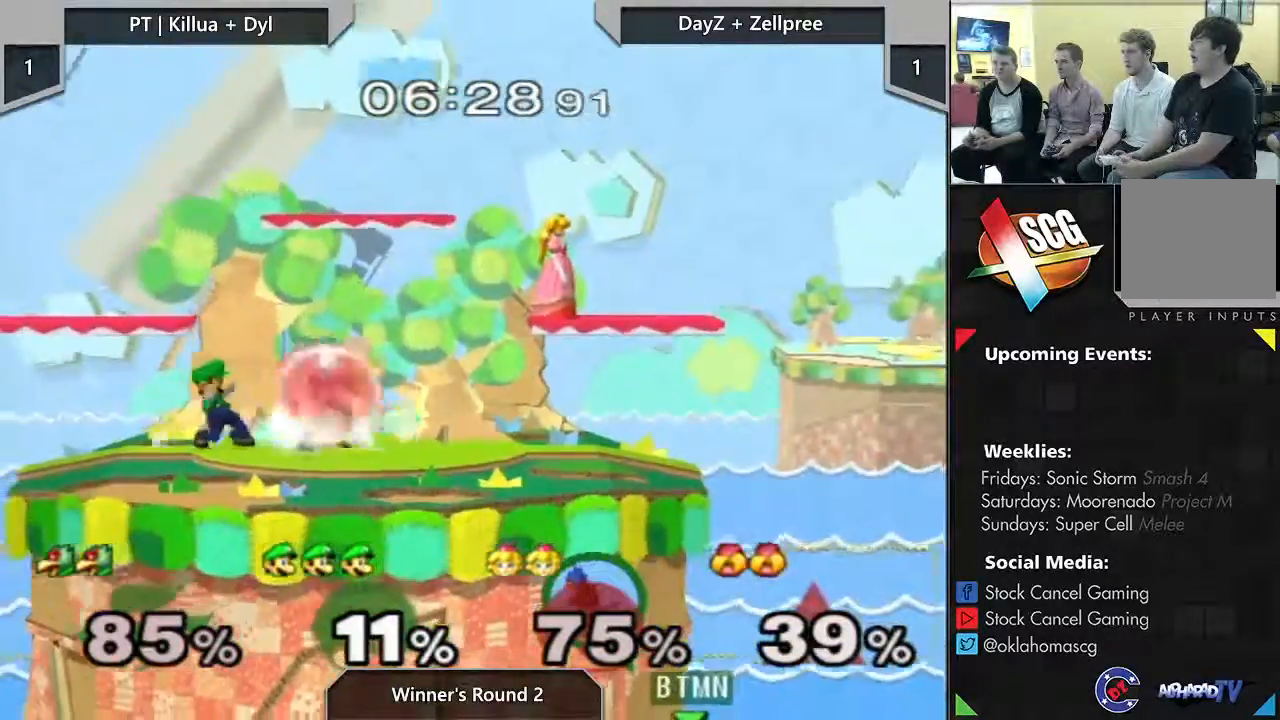
{"buttons": ["B"], "left_stick": "up", "right_stick": "center", "events": []}
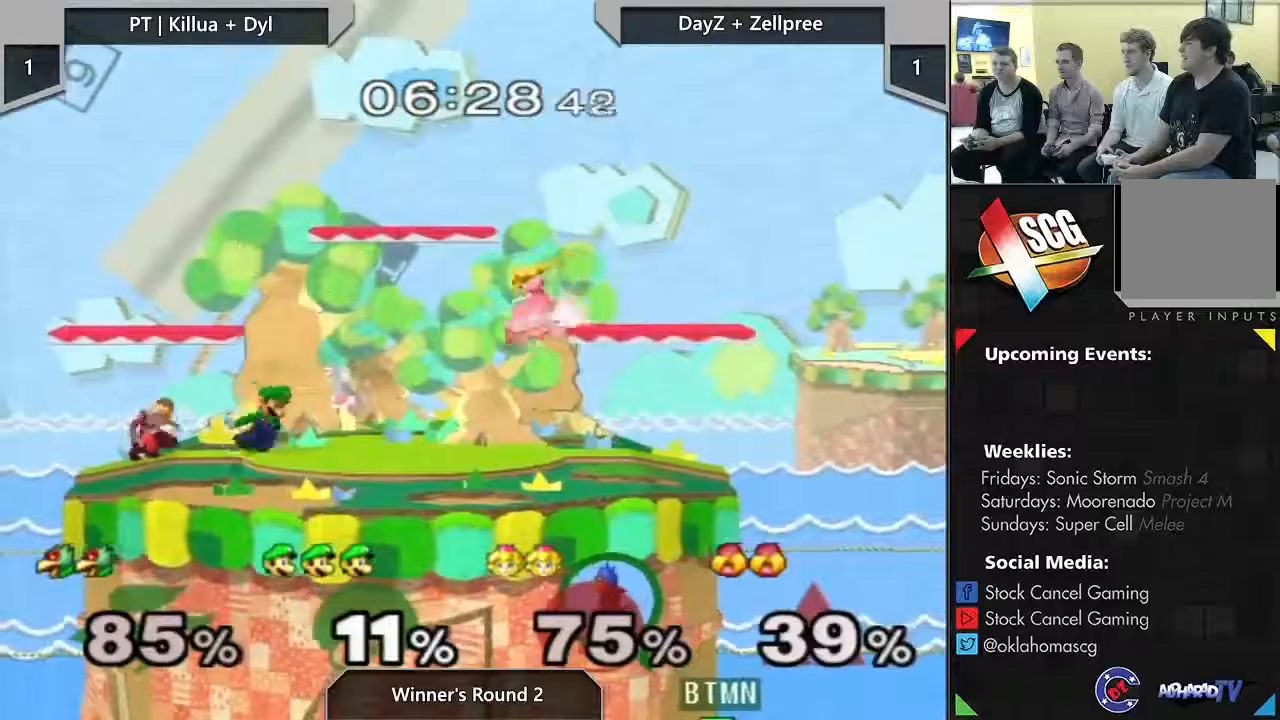
{"buttons": ["B"], "left_stick": "up", "right_stick": "center", "events": []}
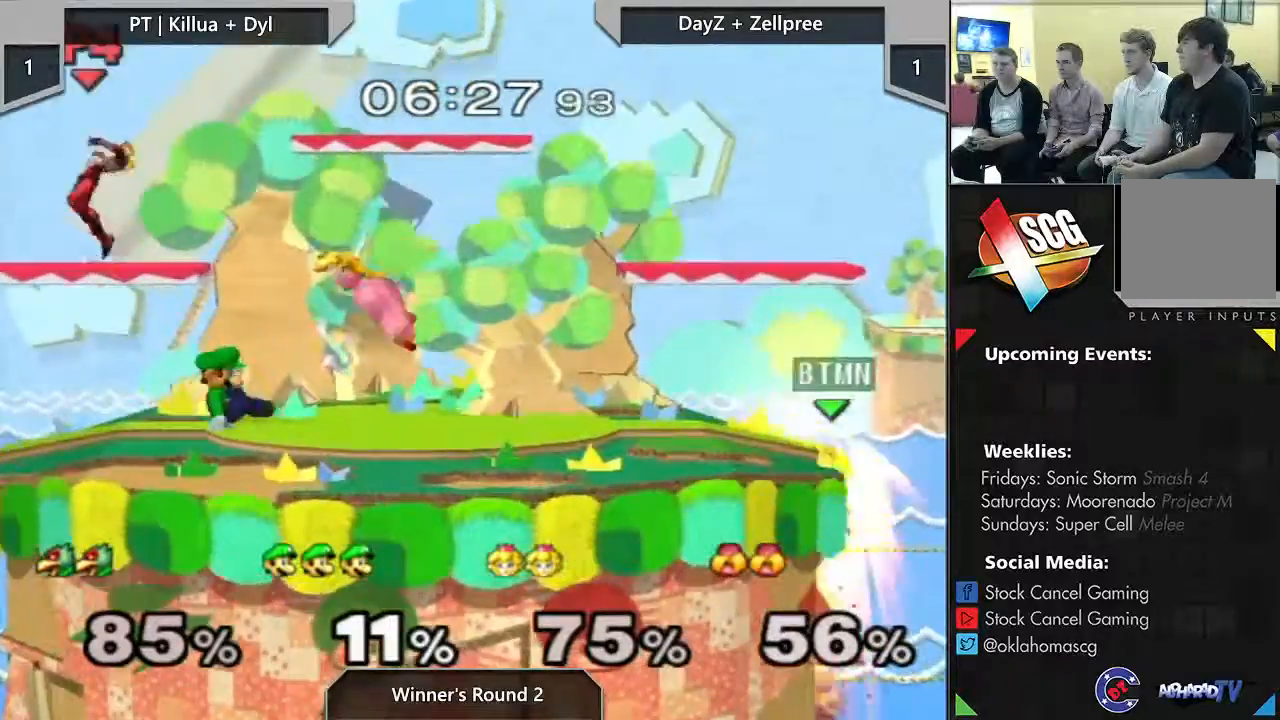
{"buttons": ["B"], "left_stick": "left", "right_stick": "center"}
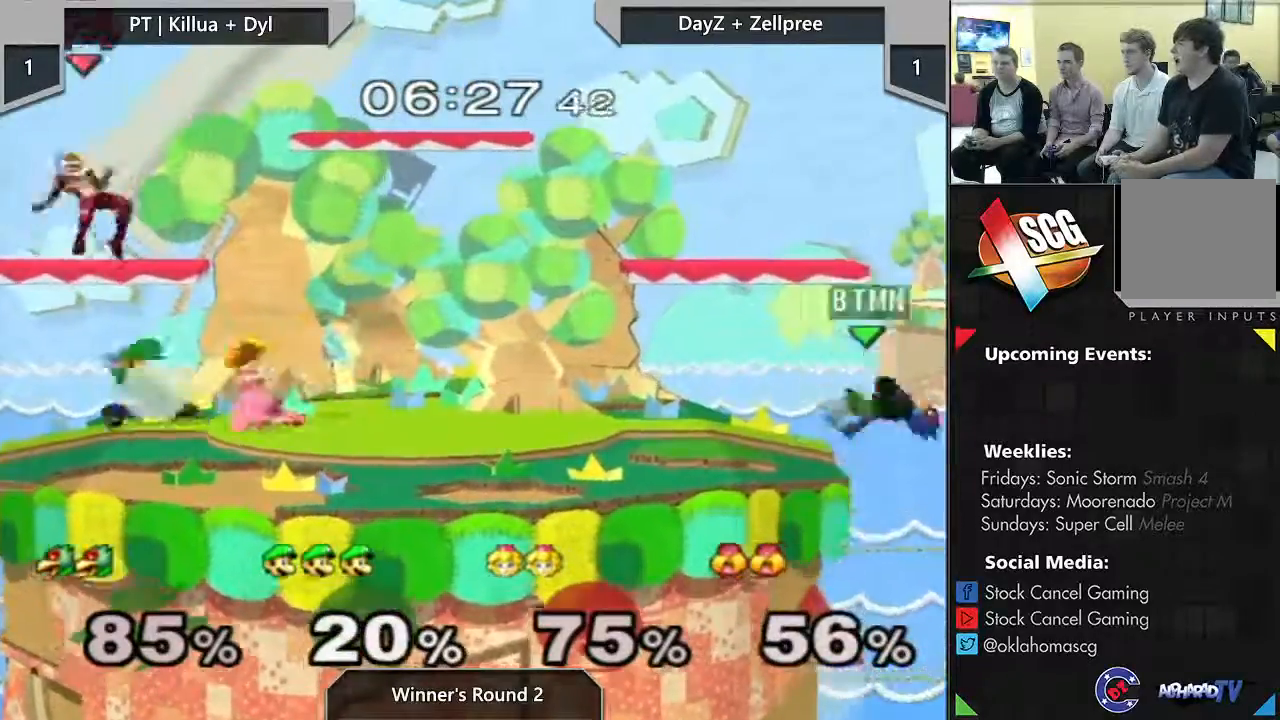
{"buttons": ["B"], "left_stick": "up-left", "right_stick": "center", "events": [[500, "left_stick", "up-left"]]}
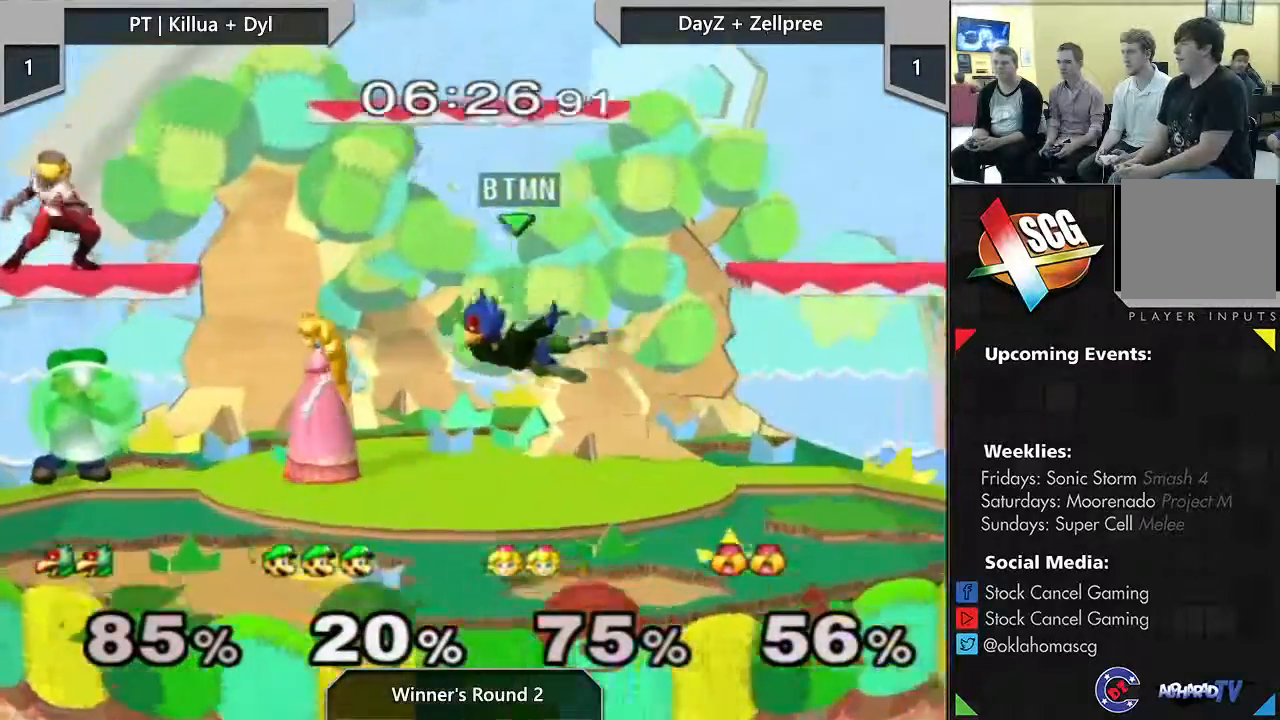
{"buttons": [], "left_stick": "up", "right_stick": "center", "events": [[50, "B", "up"], [183, "left_stick", "up"]]}
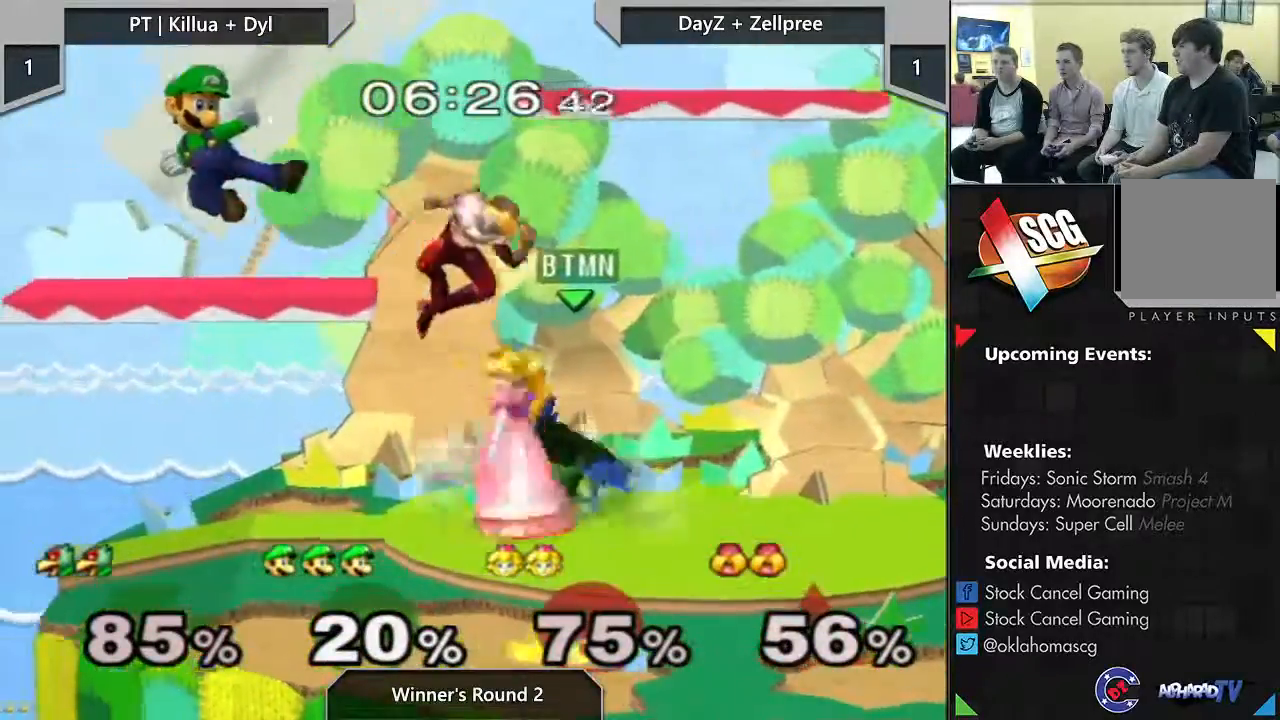
{"buttons": ["Y"], "left_stick": "up-right", "right_stick": "center", "events": [[100, "left_stick", "center"], [333, "left_stick", "up-right"], [417, "Y", "down"]]}
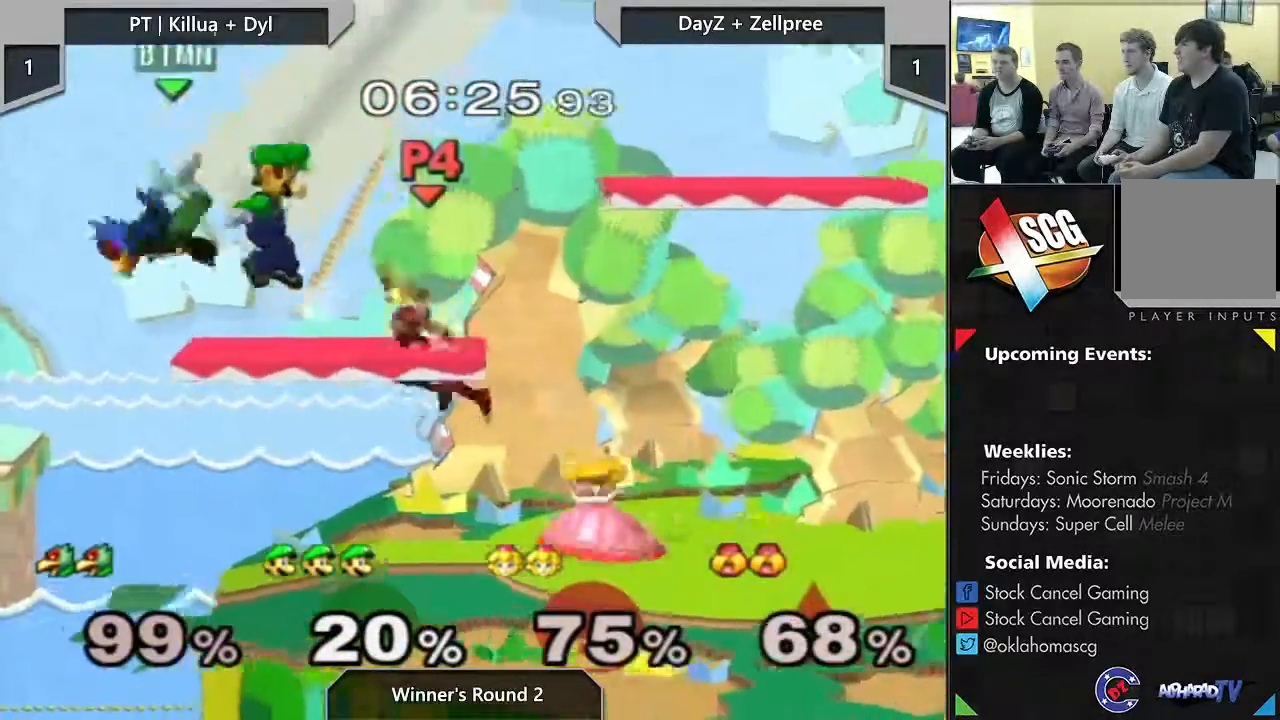
{"buttons": ["Y"], "left_stick": "right", "right_stick": "center", "events": [[50, "Y", "up"], [100, "Y", "down"], [233, "left_stick", "right"], [417, "Y", "up"], [467, "Y", "down"]]}